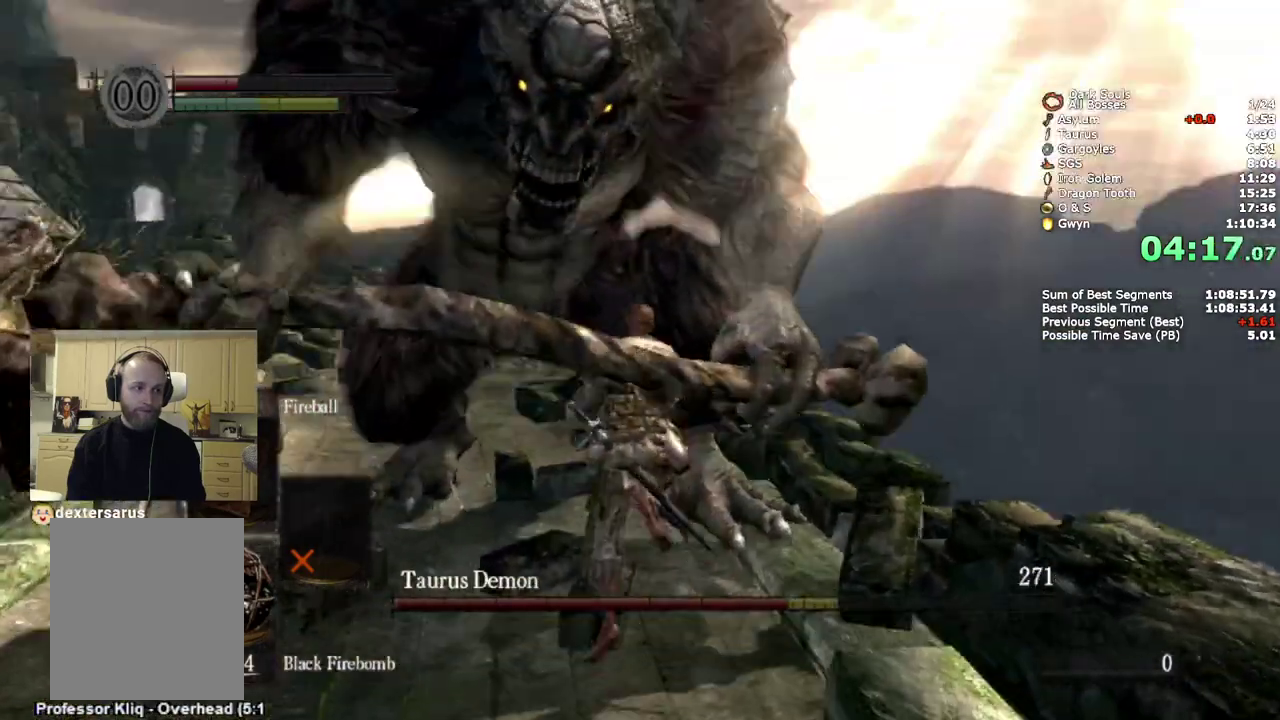
Gameplay with a controller (PlayStation layout); each line is a JSON object with the inputs held at the frame after it. "events" lists button and stick changes between this image and that frame as [ms after this image, input, new state], when the widget could be followed in between. Not read: L1 R1.
{"buttons": ["SQUARE"], "left_stick": "up-right", "right_stick": "center"}
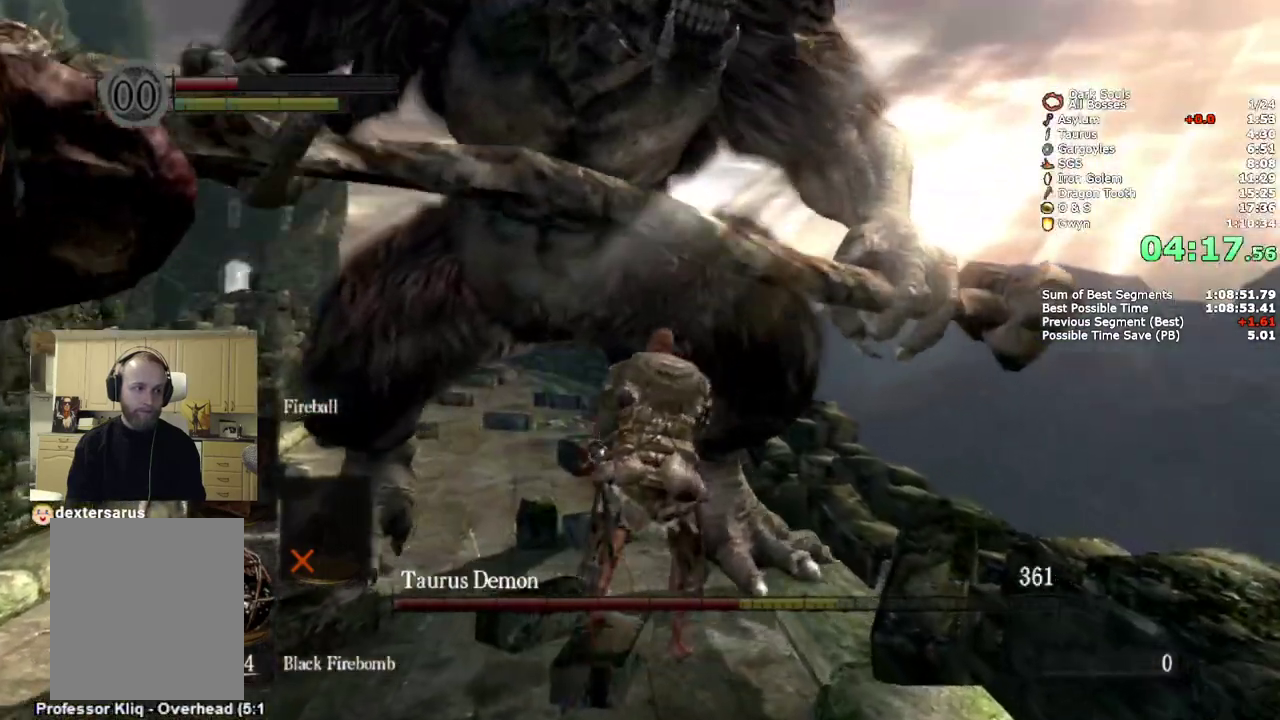
{"buttons": ["SQUARE"], "left_stick": "up", "right_stick": "center"}
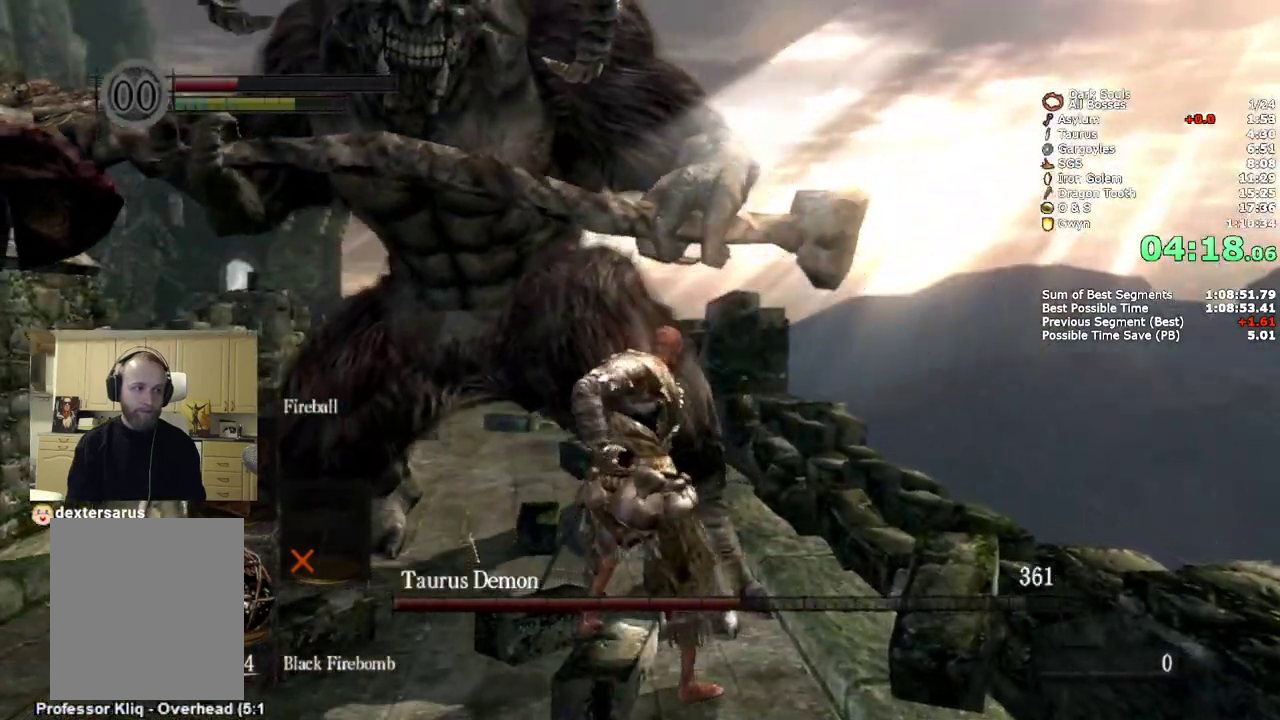
{"buttons": [], "left_stick": "up", "right_stick": "center", "events": [[50, "SQUARE", "up"]]}
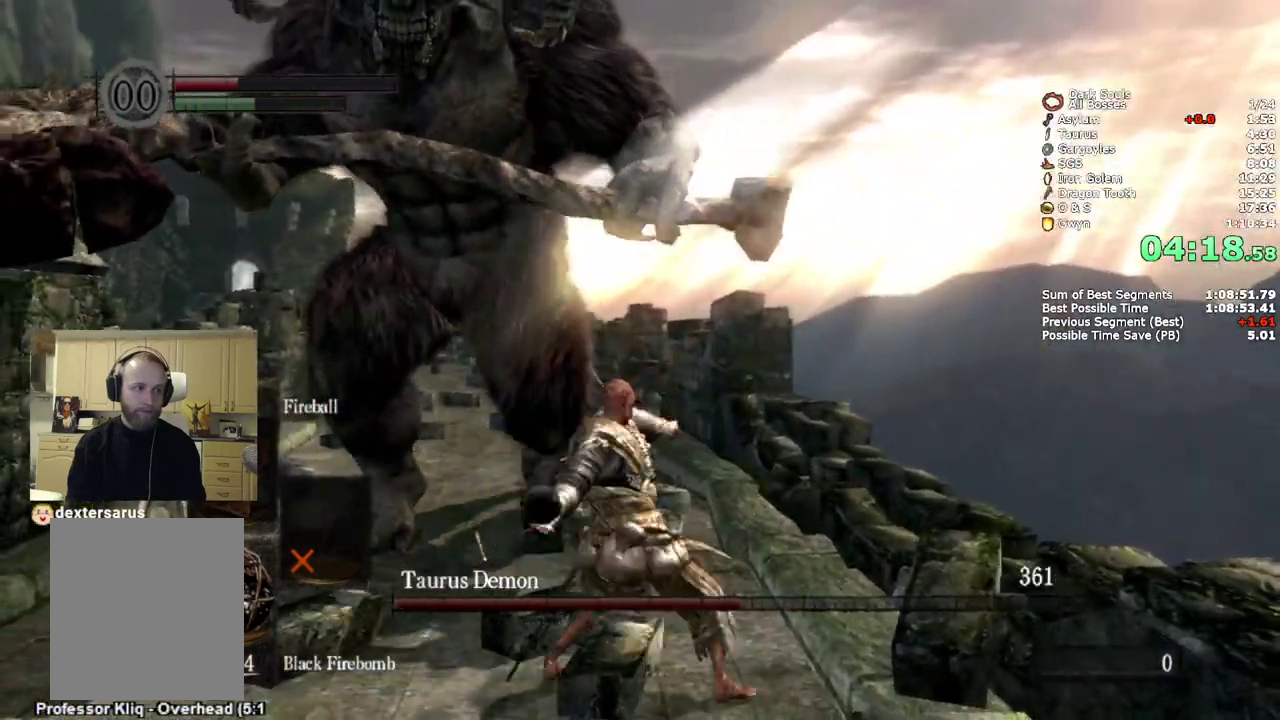
{"buttons": [], "left_stick": "up", "right_stick": "down-left", "events": [[500, "right_stick", "down-left"]]}
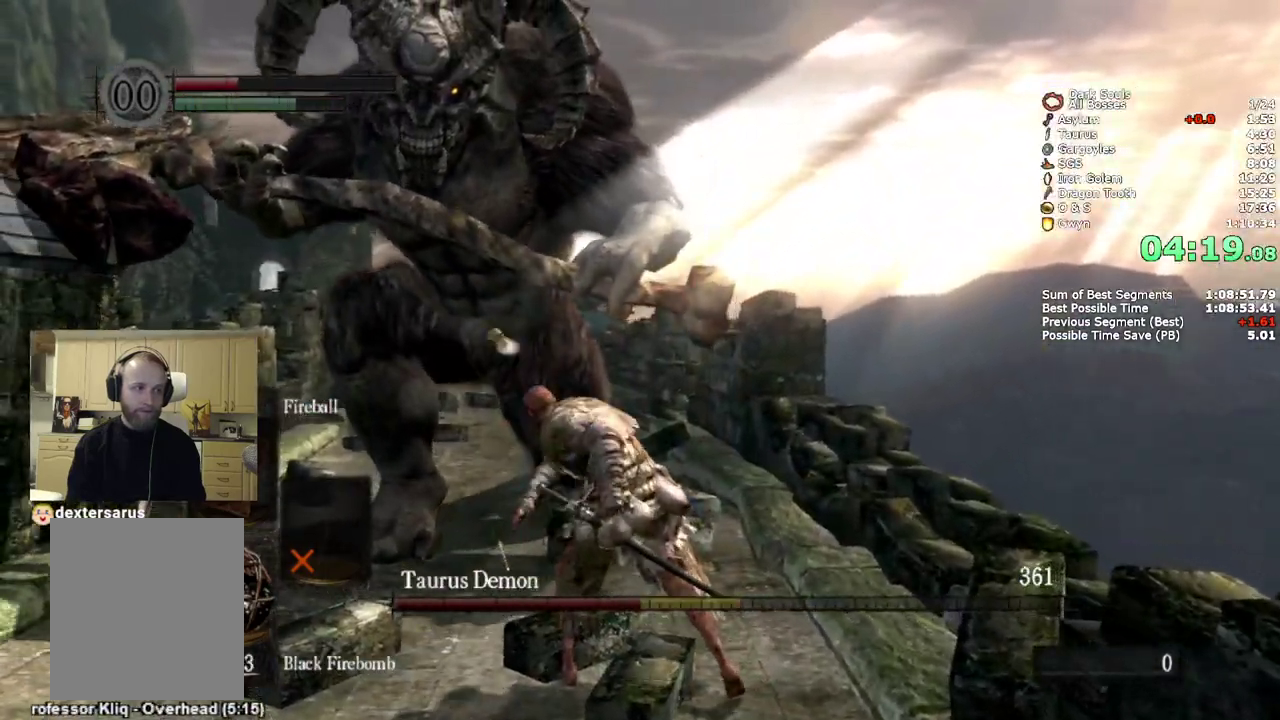
{"buttons": ["CIRCLE"], "left_stick": "down-left", "right_stick": "center"}
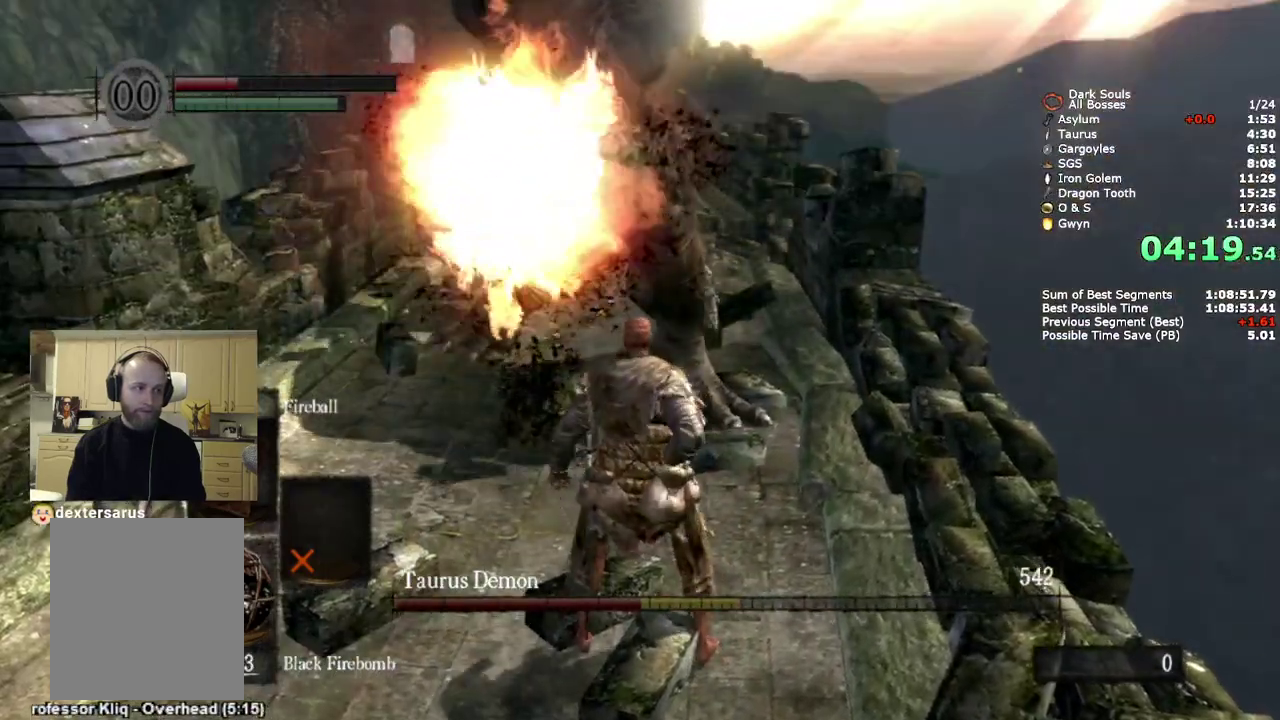
{"buttons": ["CIRCLE"], "left_stick": "right", "right_stick": "center"}
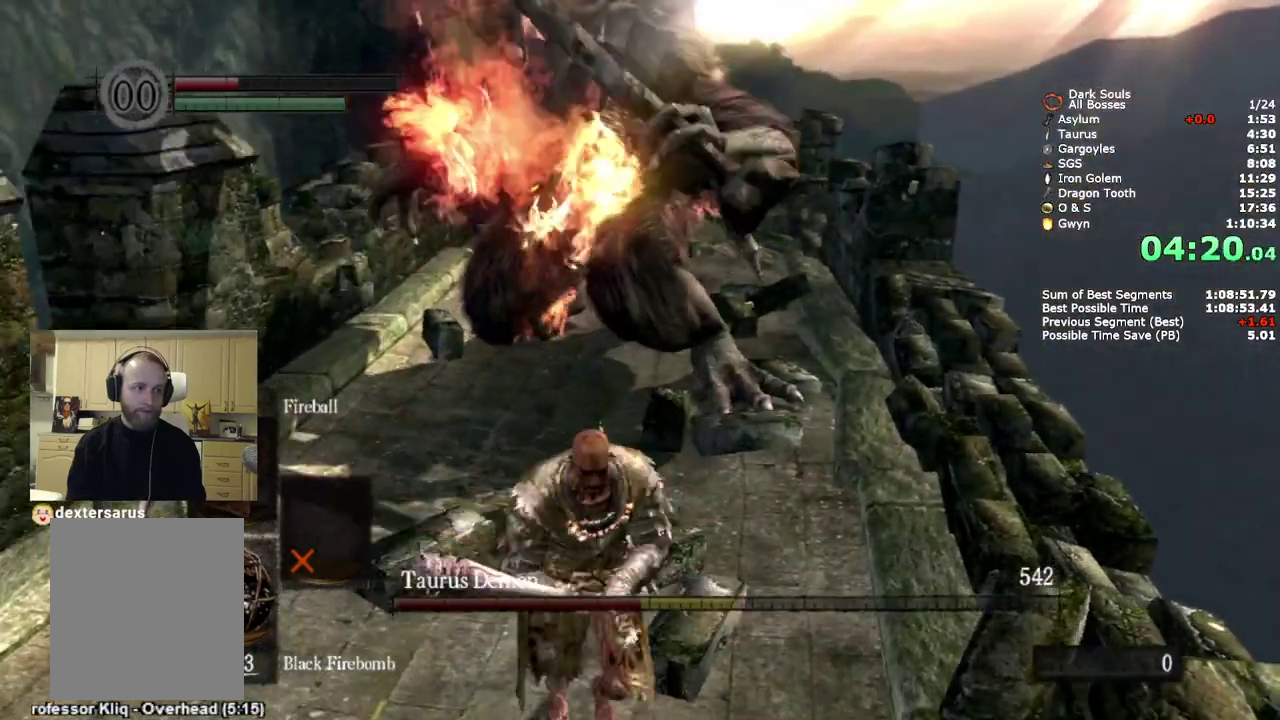
{"buttons": [], "left_stick": "up", "right_stick": "center", "events": [[83, "left_stick", "up-right"], [150, "left_stick", "up"], [483, "CIRCLE", "up"]]}
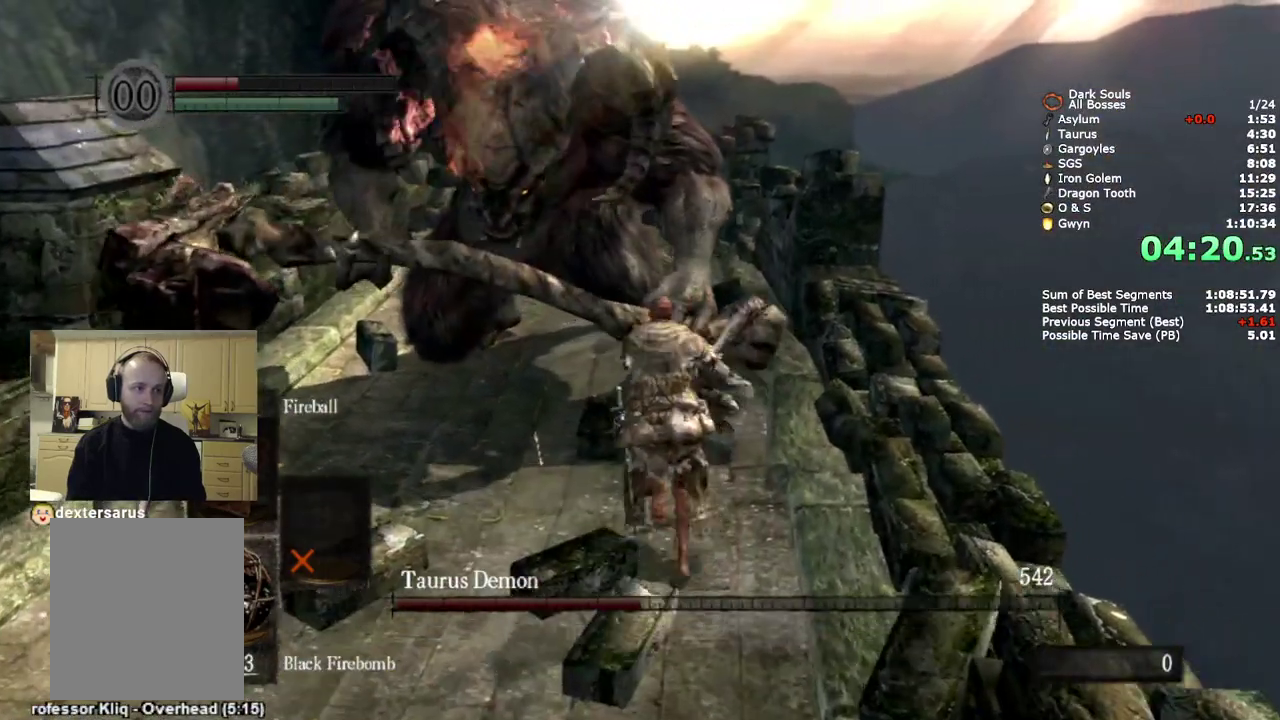
{"buttons": [], "left_stick": "center", "right_stick": "center", "events": [[450, "left_stick", "center"]]}
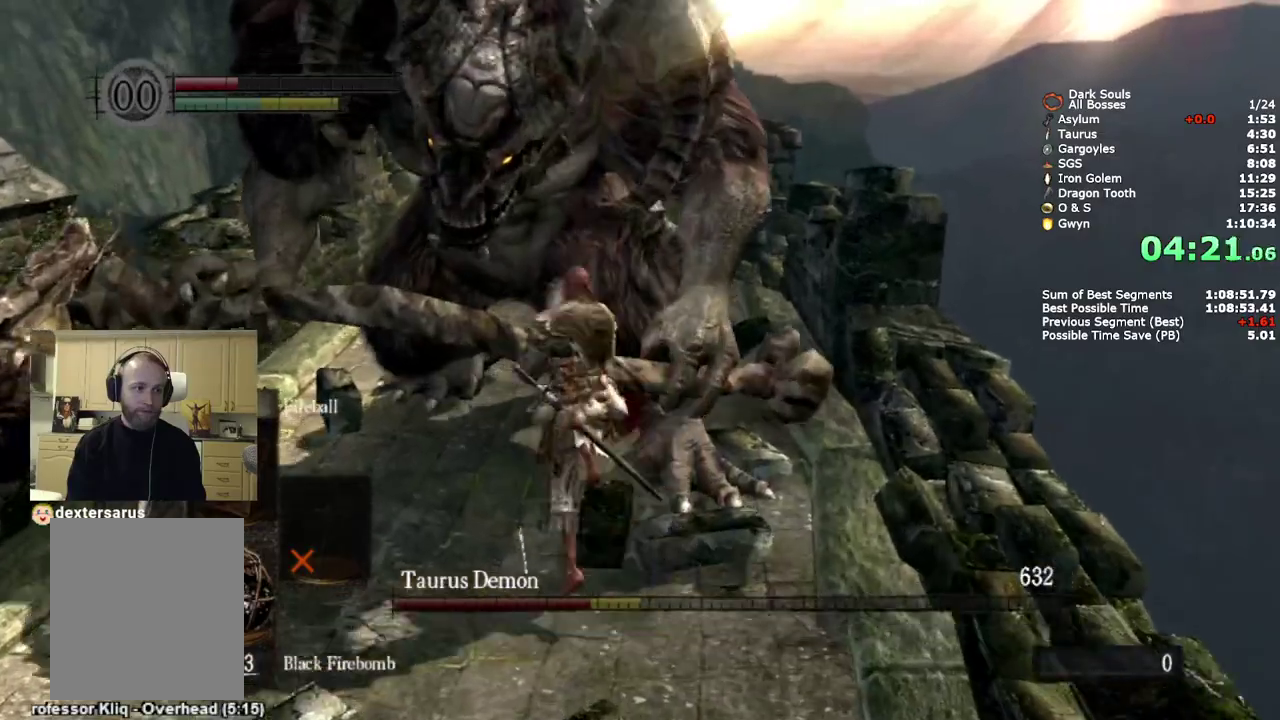
{"buttons": [], "left_stick": "down", "right_stick": "center", "events": [[183, "left_stick", "down"]]}
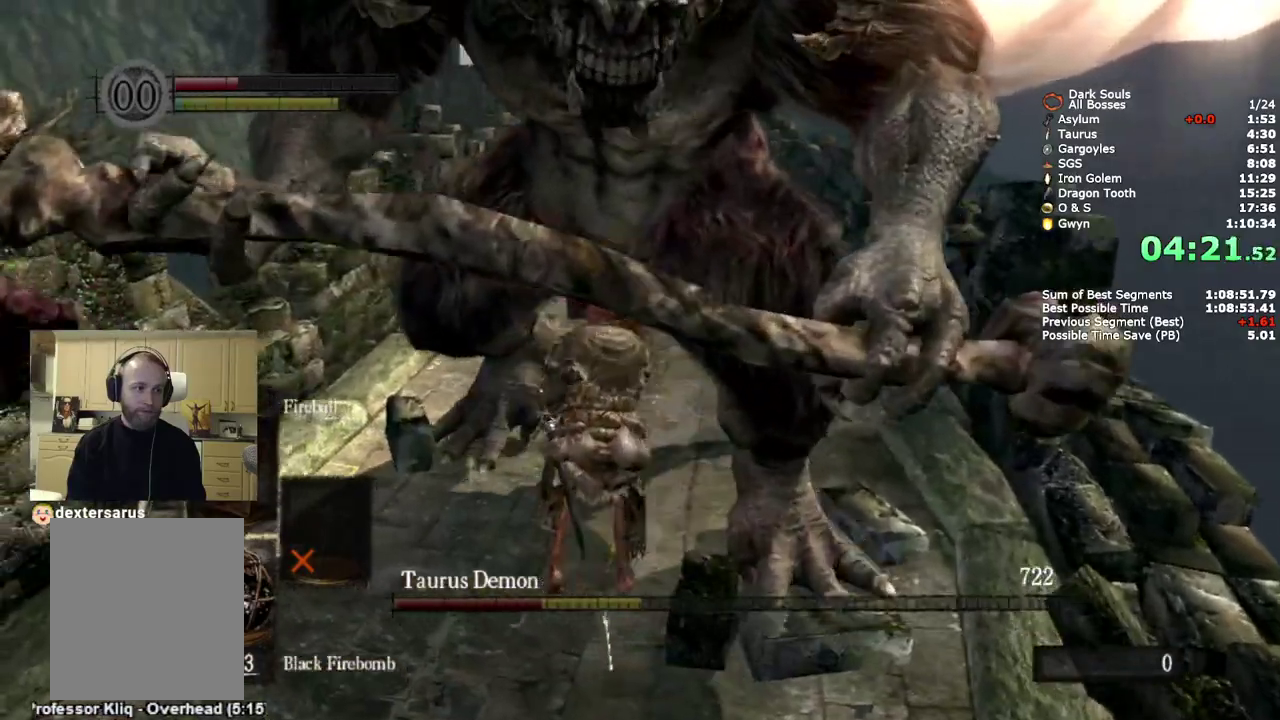
{"buttons": ["CIRCLE"], "left_stick": "down", "right_stick": "center", "events": [[67, "CIRCLE", "down"]]}
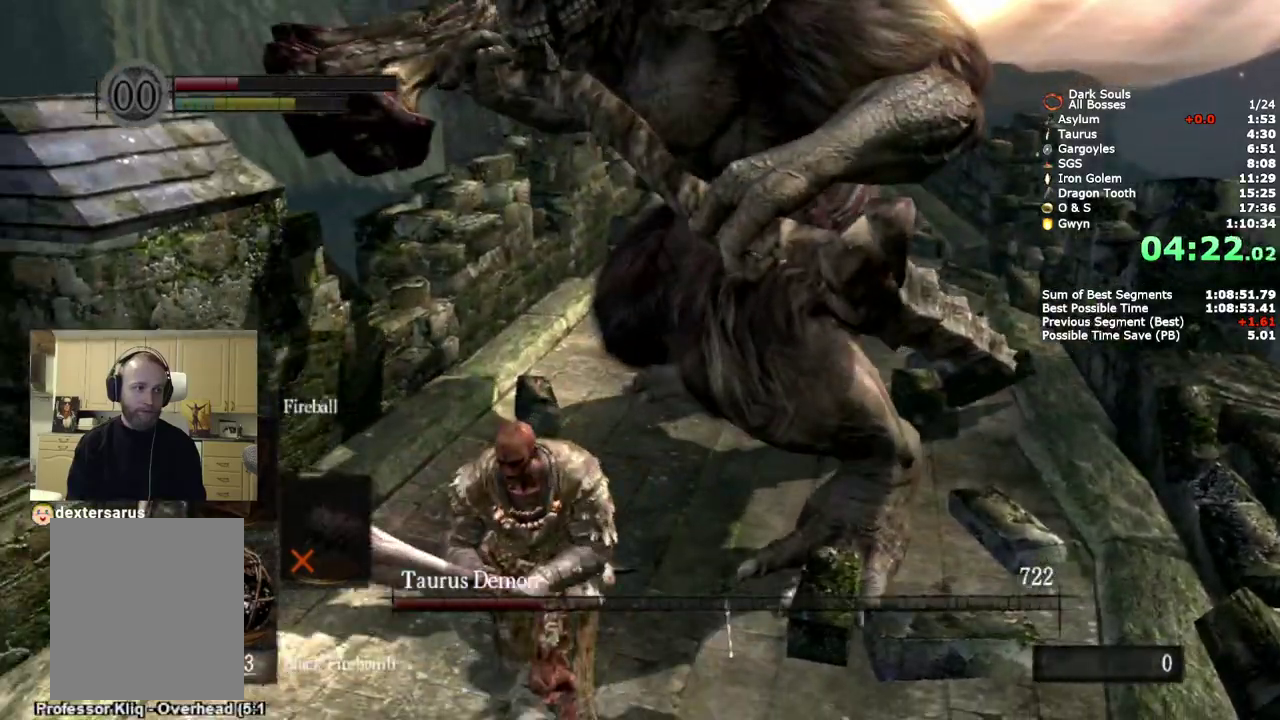
{"buttons": ["CIRCLE"], "left_stick": "up", "right_stick": "center", "events": [[133, "left_stick", "right"], [217, "left_stick", "up-right"], [283, "left_stick", "down-left"], [383, "left_stick", "up"]]}
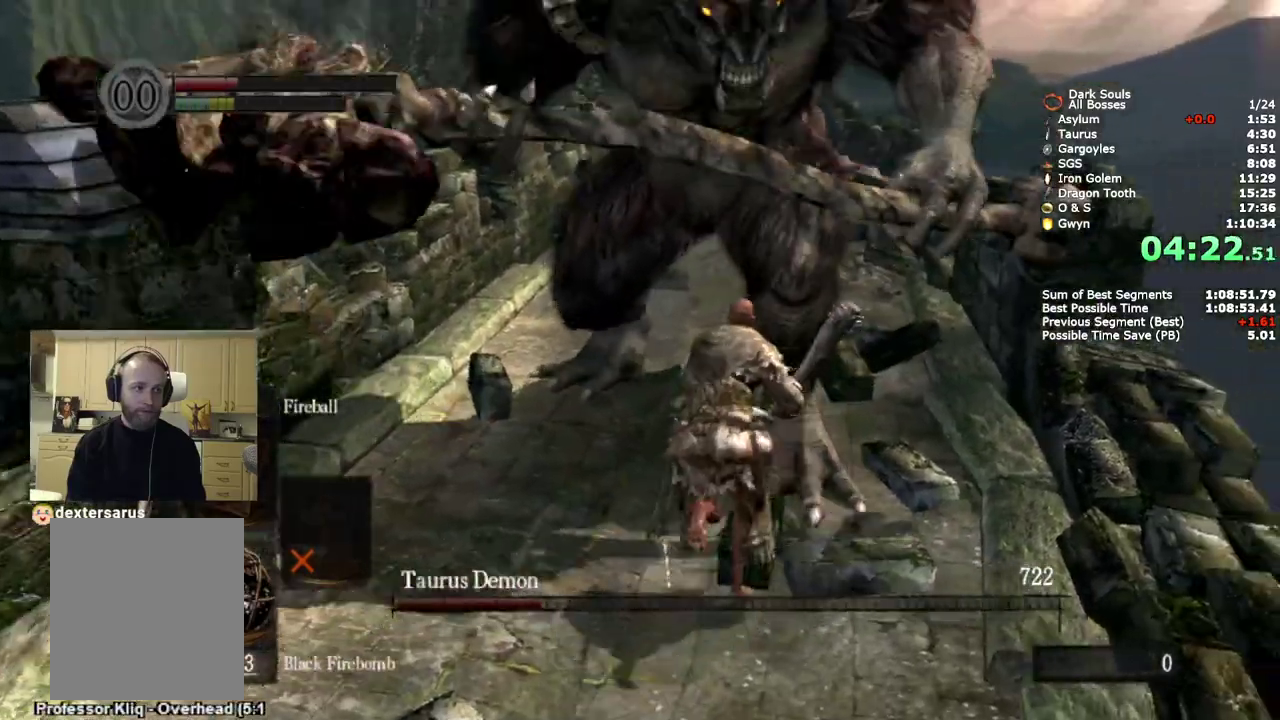
{"buttons": [], "left_stick": "up", "right_stick": "center", "events": [[167, "CIRCLE", "up"]]}
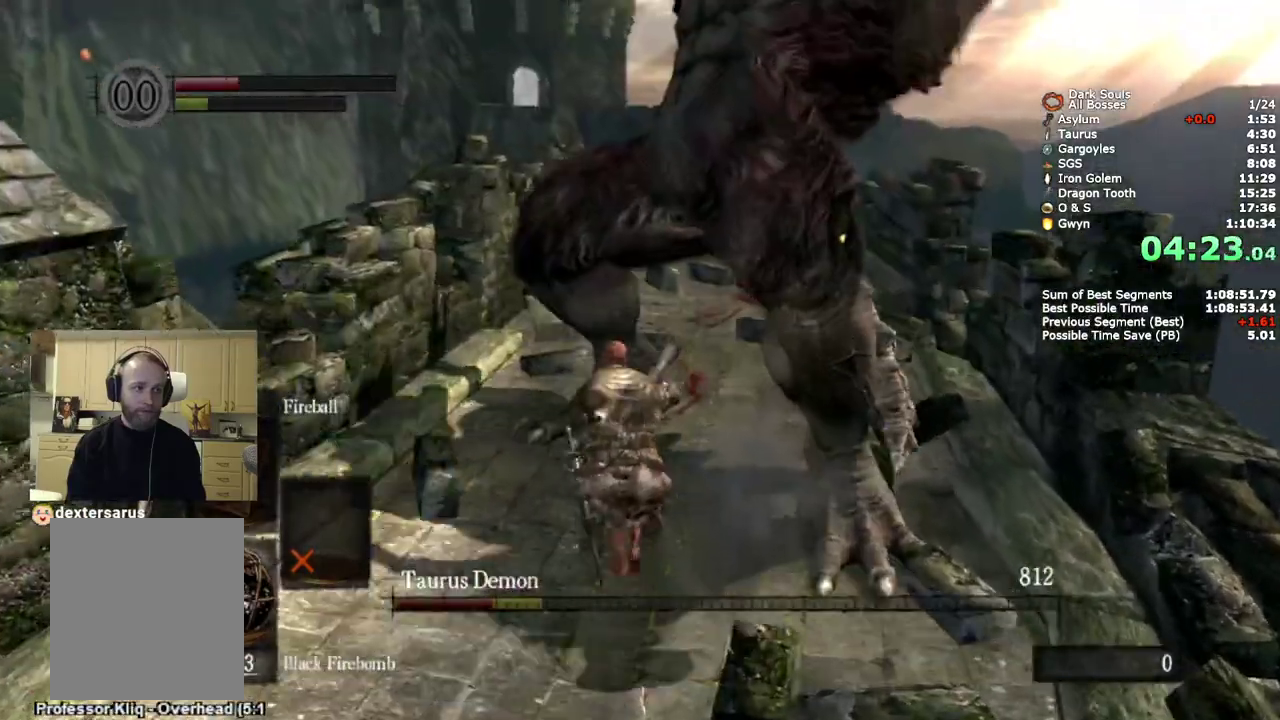
{"buttons": [], "left_stick": "left", "right_stick": "left"}
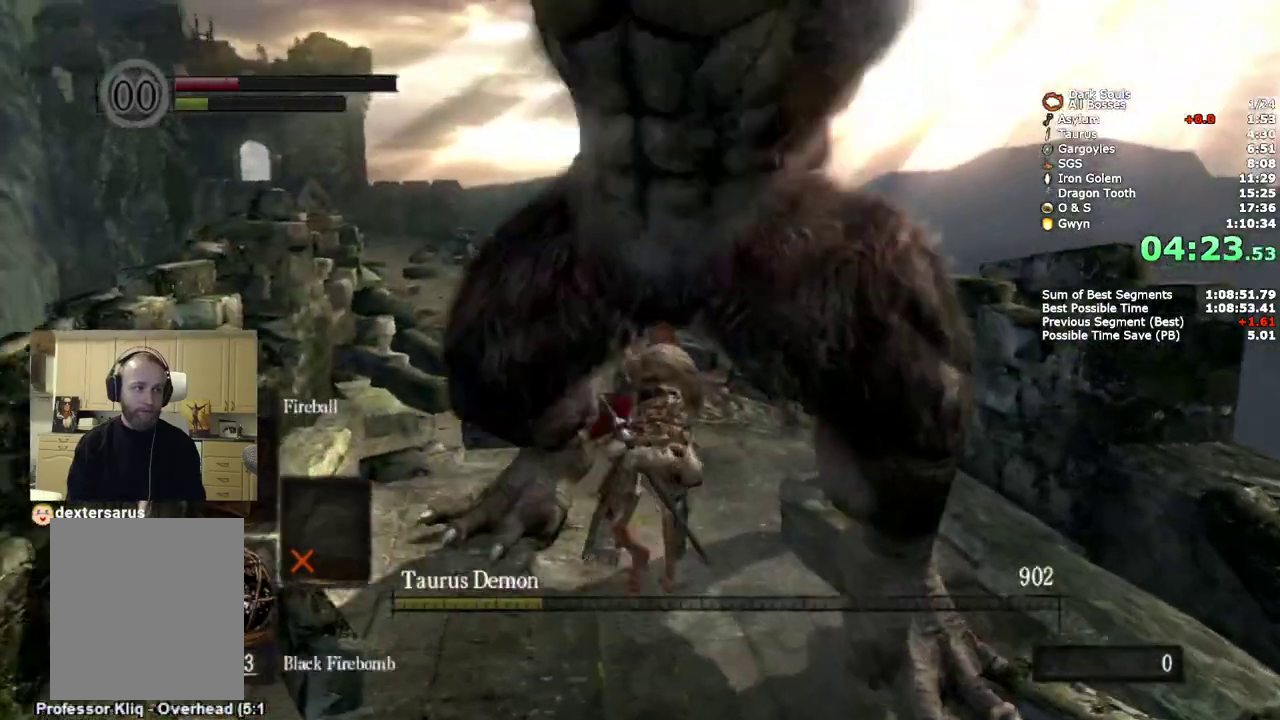
{"buttons": [], "left_stick": "left", "right_stick": "left"}
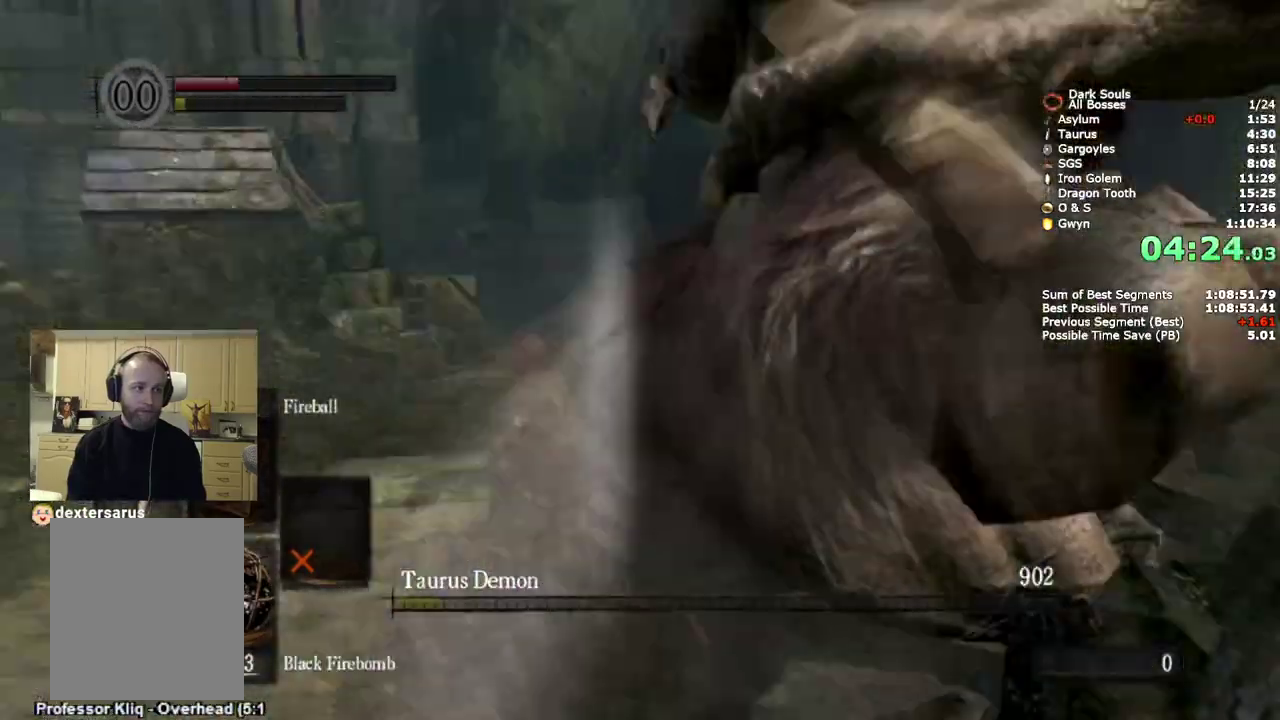
{"buttons": [], "left_stick": "up-left", "right_stick": "center", "events": [[67, "left_stick", "up-left"], [200, "left_stick", "down-right"], [200, "right_stick", "center"], [283, "left_stick", "up-left"]]}
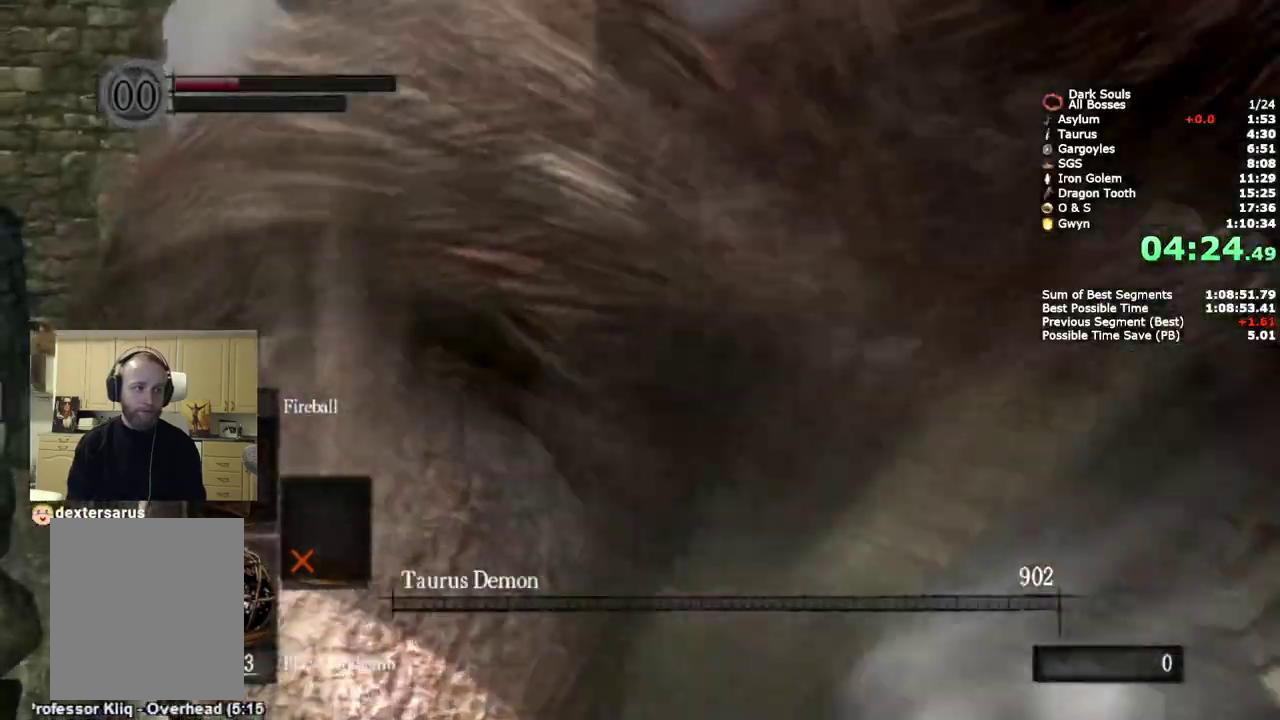
{"buttons": [], "left_stick": "up-left", "right_stick": "center", "events": [[50, "DPAD_DOWN", "down"], [150, "DPAD_DOWN", "up"]]}
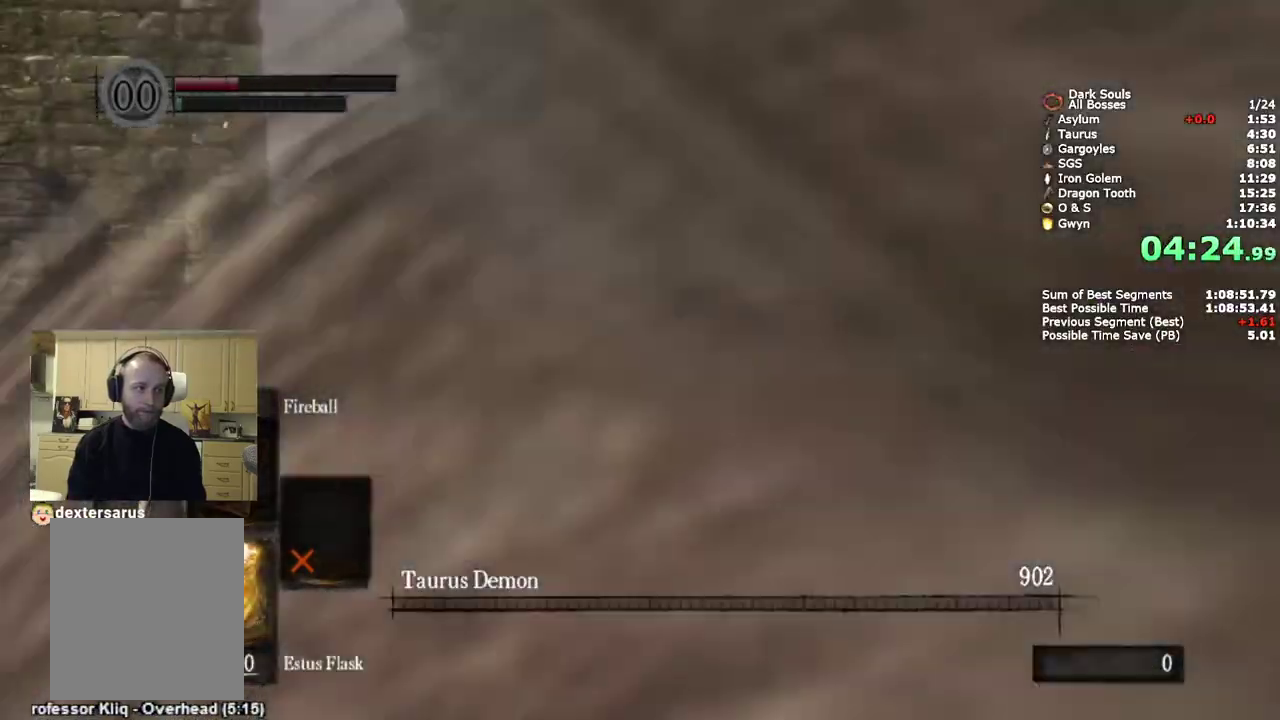
{"buttons": [], "left_stick": "up-left", "right_stick": "center", "events": [[33, "SQUARE", "down"], [117, "SQUARE", "up"], [183, "SQUARE", "down"], [283, "SQUARE", "up"]]}
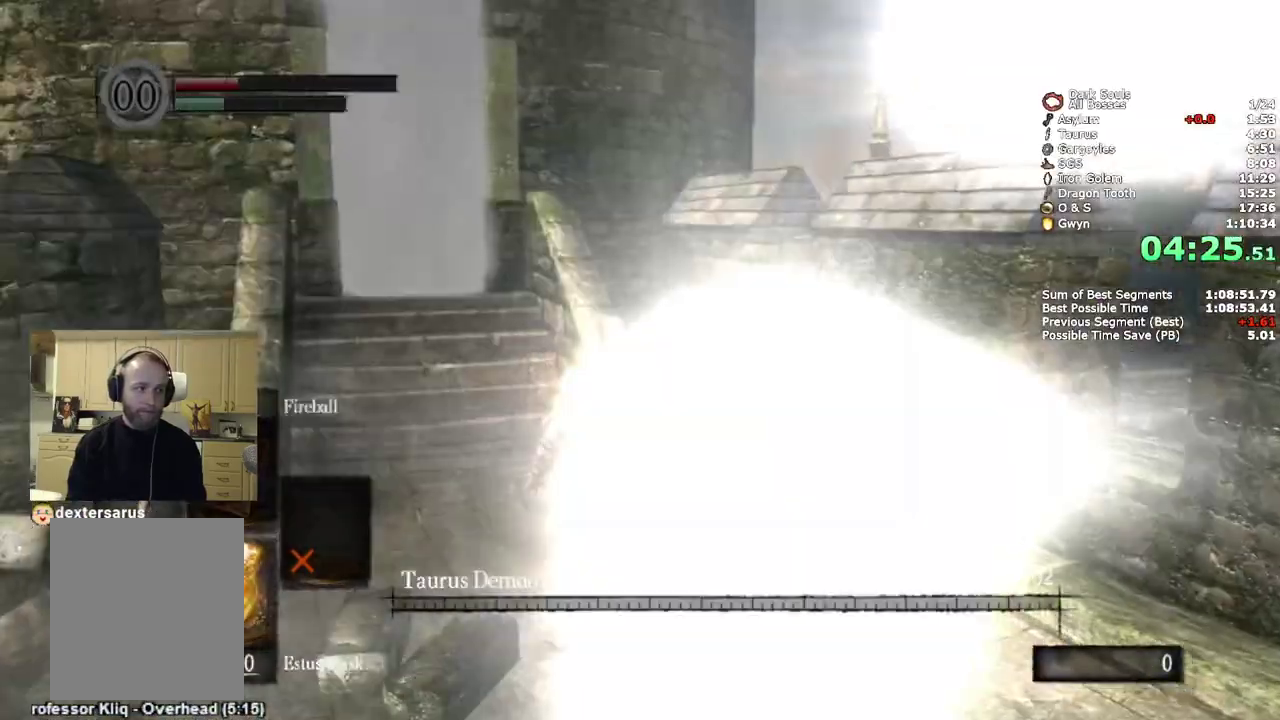
{"buttons": [], "left_stick": "up", "right_stick": "center", "events": [[33, "left_stick", "up"], [50, "right_stick", "down-left"], [167, "right_stick", "left"], [217, "right_stick", "center"]]}
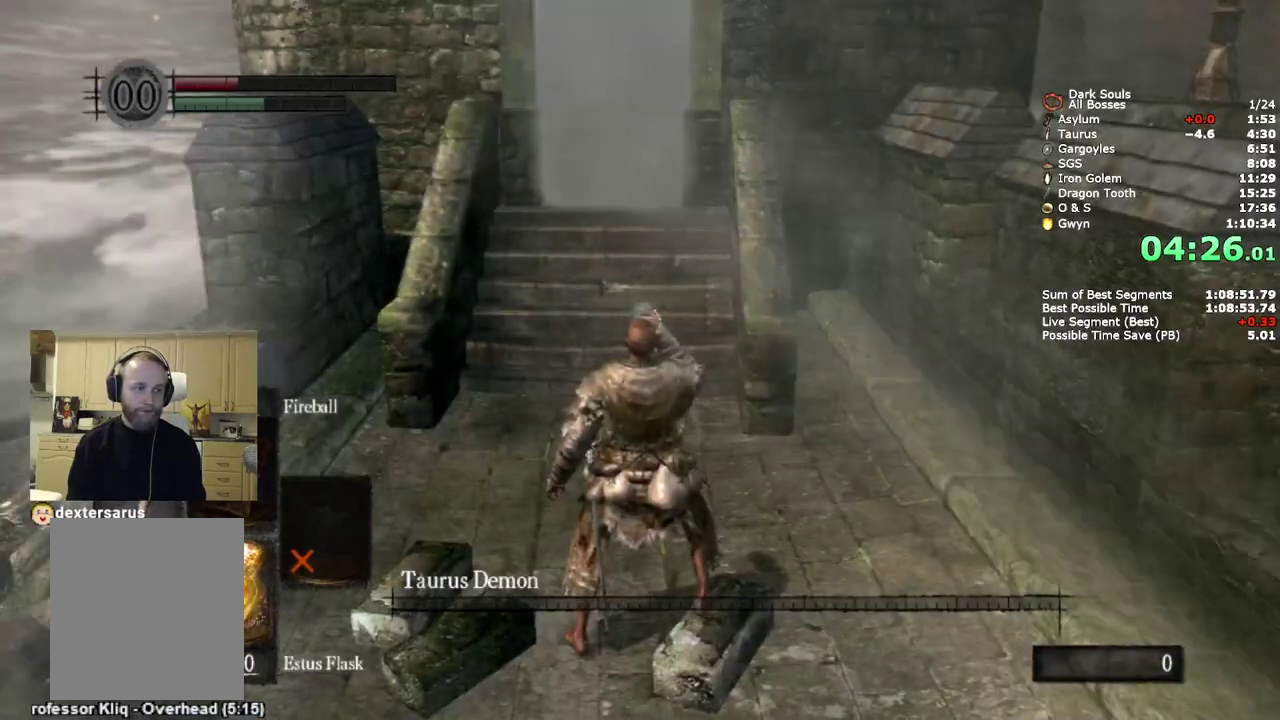
{"buttons": [], "left_stick": "up", "right_stick": "center", "events": []}
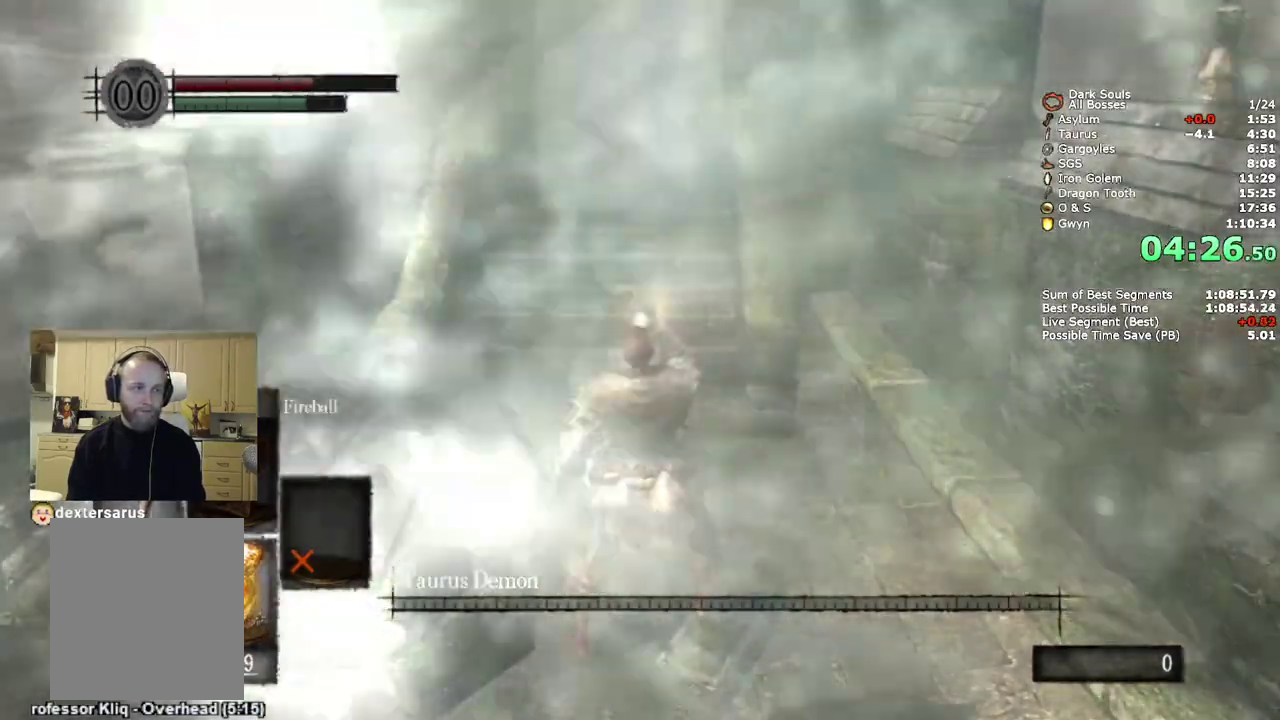
{"buttons": ["CIRCLE"], "left_stick": "up", "right_stick": "center", "events": [[300, "CIRCLE", "down"]]}
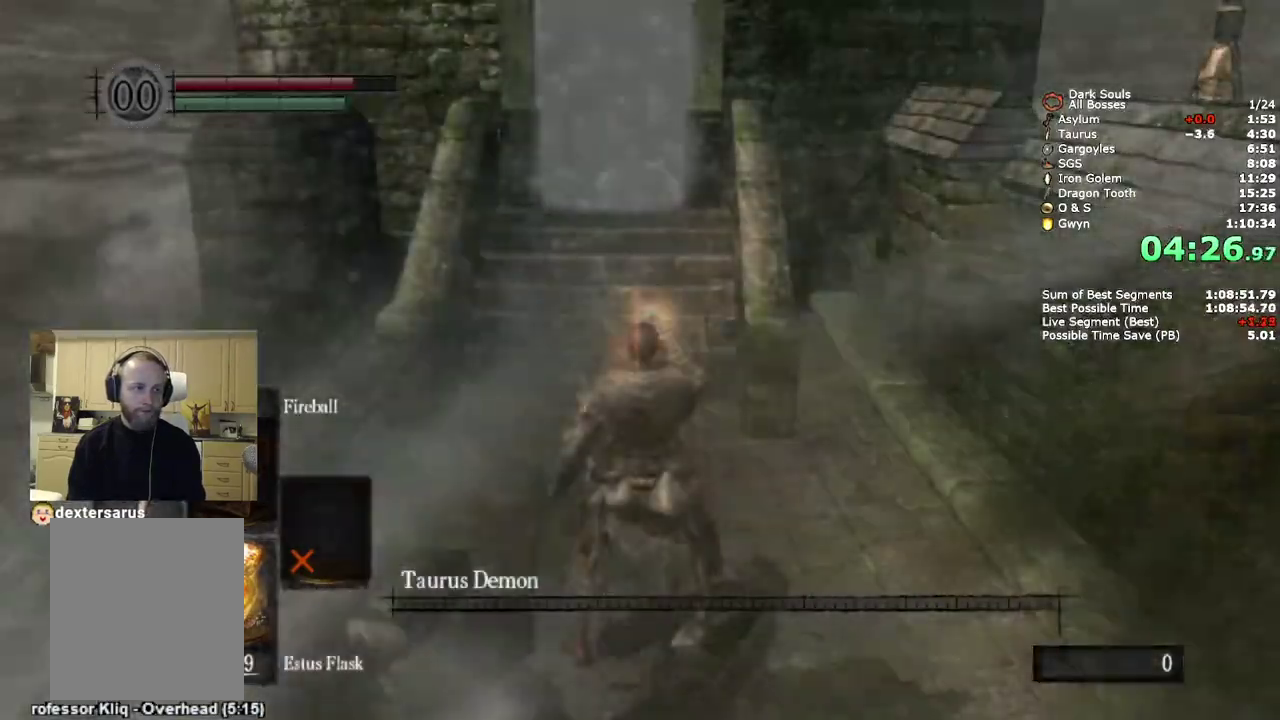
{"buttons": ["CIRCLE"], "left_stick": "up", "right_stick": "center", "events": [[267, "DPAD_DOWN", "down"], [350, "DPAD_DOWN", "up"]]}
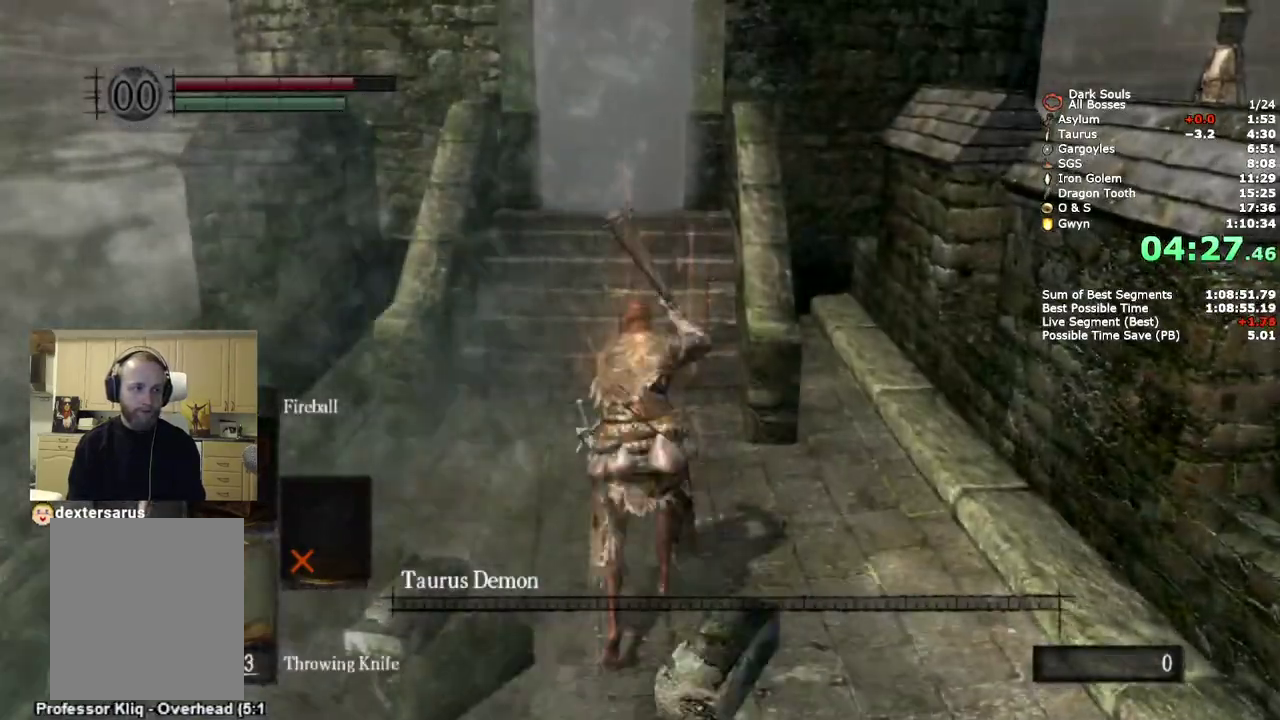
{"buttons": ["CIRCLE"], "left_stick": "up", "right_stick": "center", "events": []}
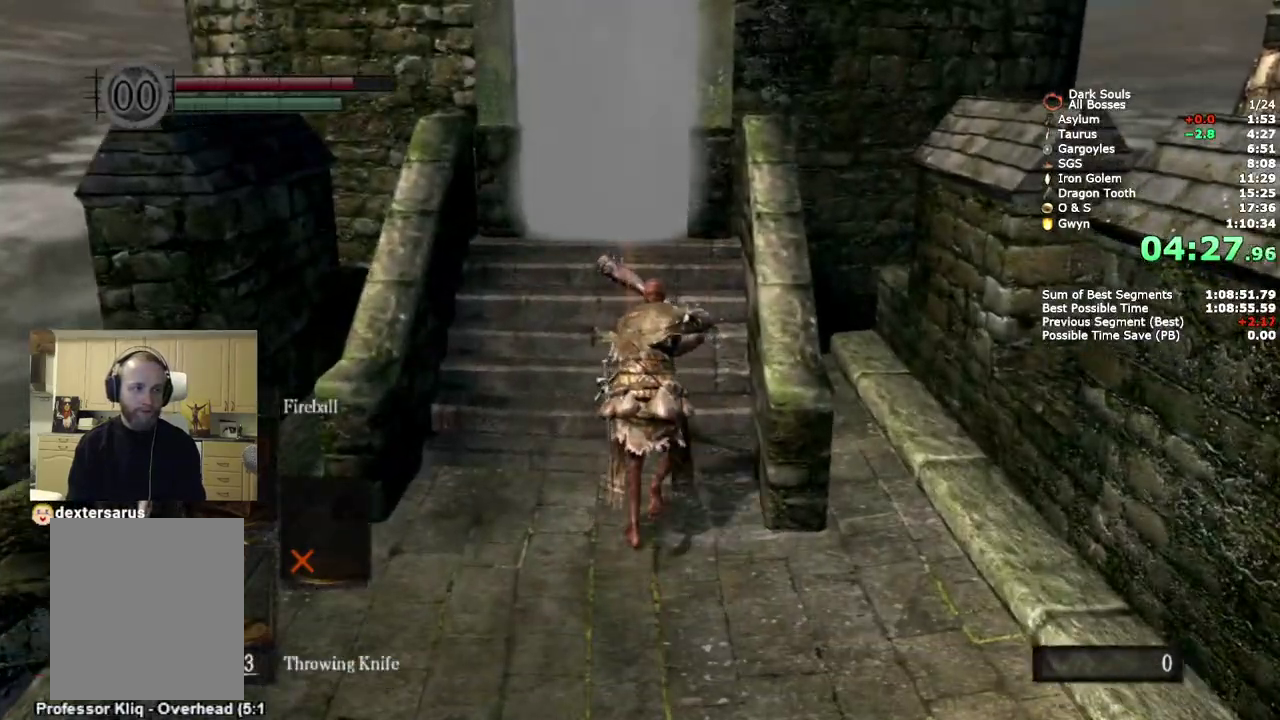
{"buttons": ["CIRCLE"], "left_stick": "up", "right_stick": "down", "events": [[300, "right_stick", "down"]]}
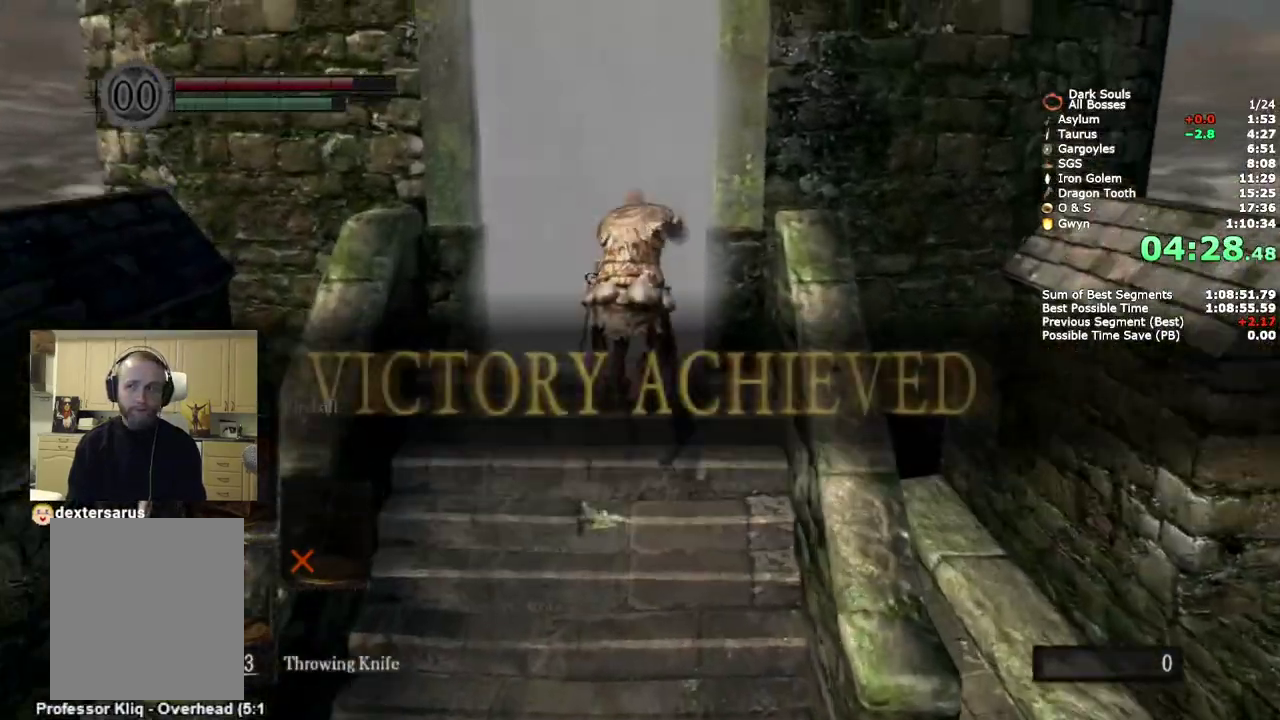
{"buttons": ["CIRCLE"], "left_stick": "up", "right_stick": "down", "events": []}
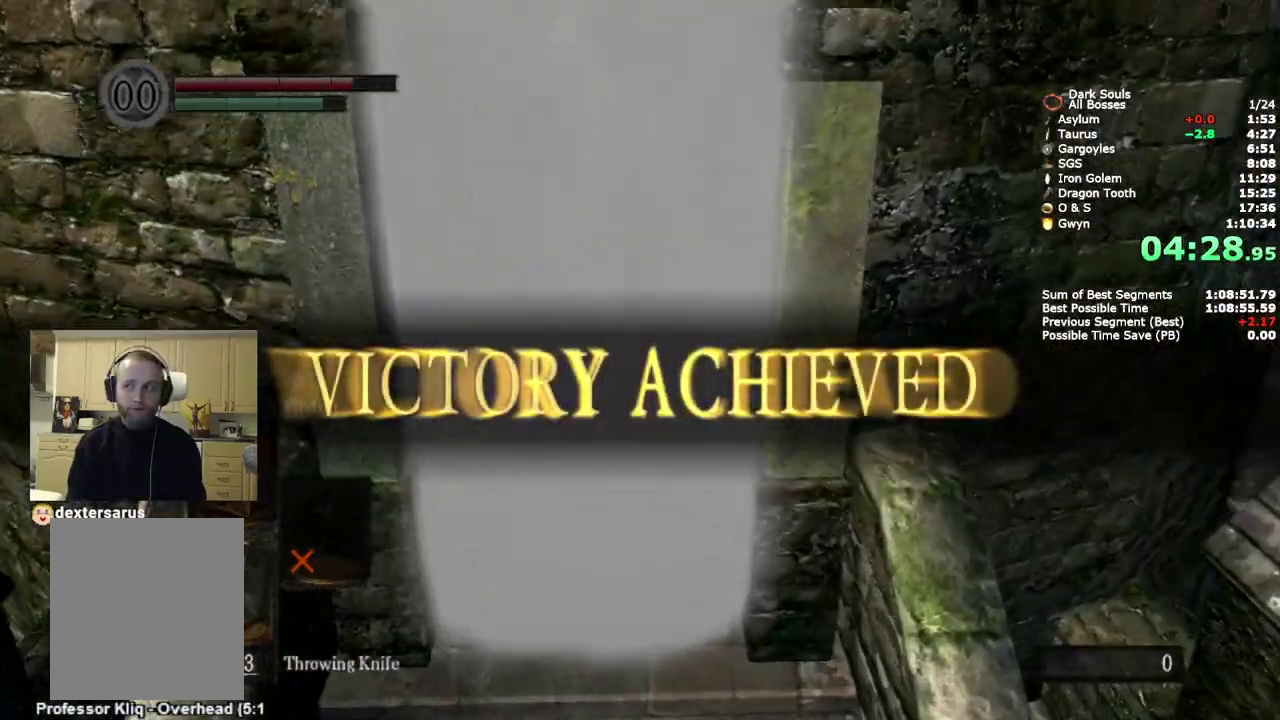
{"buttons": ["CIRCLE"], "left_stick": "up", "right_stick": "center", "events": [[267, "right_stick", "center"]]}
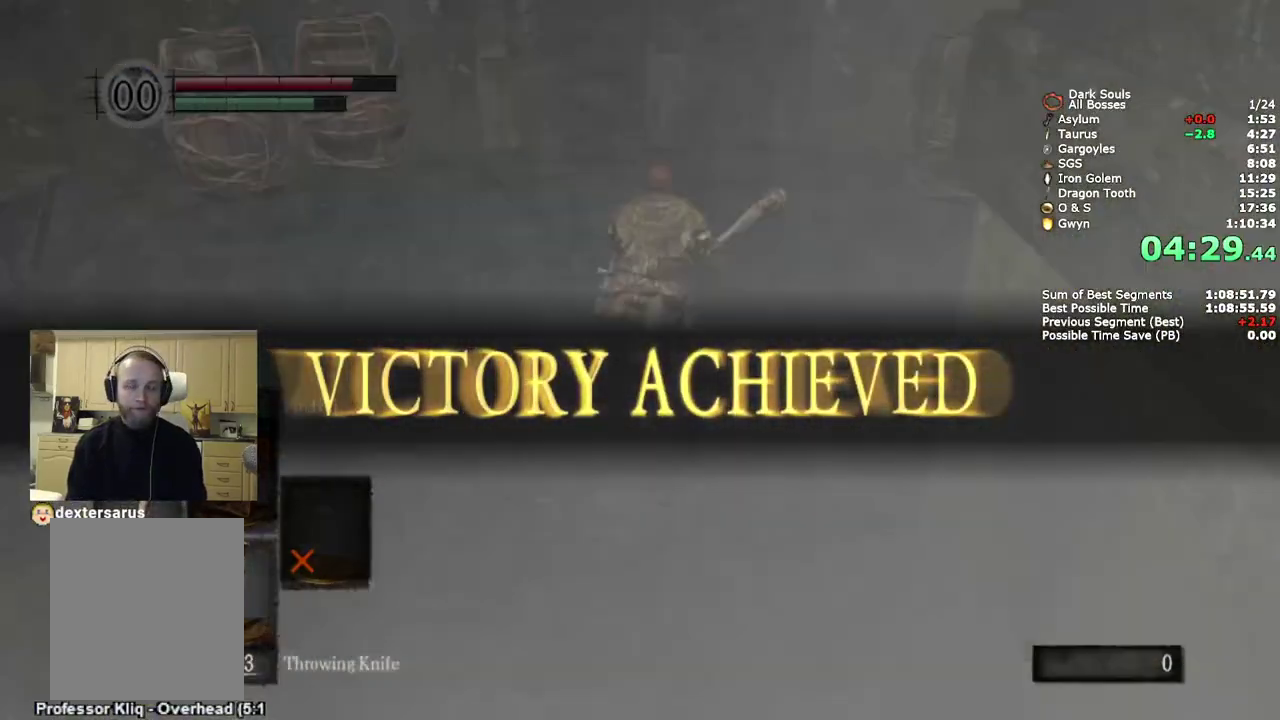
{"buttons": ["CIRCLE"], "left_stick": "up", "right_stick": "center", "events": [[17, "right_stick", "down"], [150, "right_stick", "center"]]}
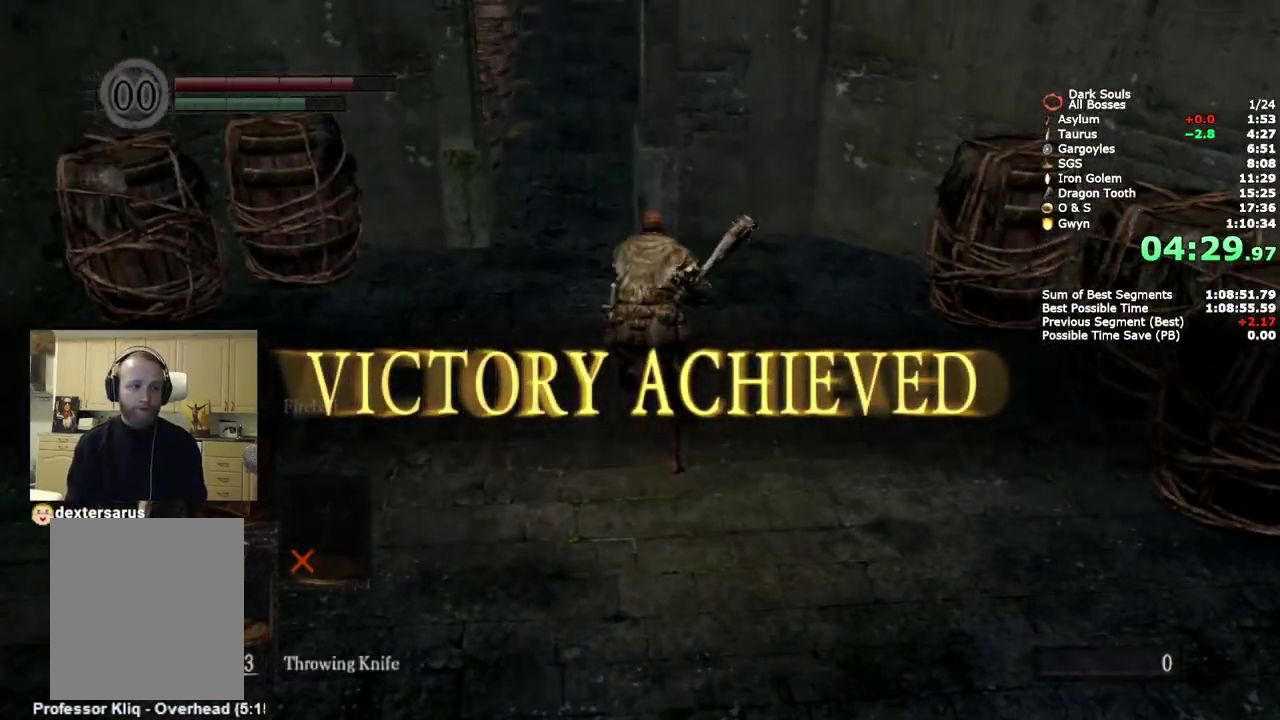
{"buttons": ["CIRCLE"], "left_stick": "up", "right_stick": "down", "events": [[83, "right_stick", "down"], [183, "right_stick", "center"], [483, "right_stick", "down"]]}
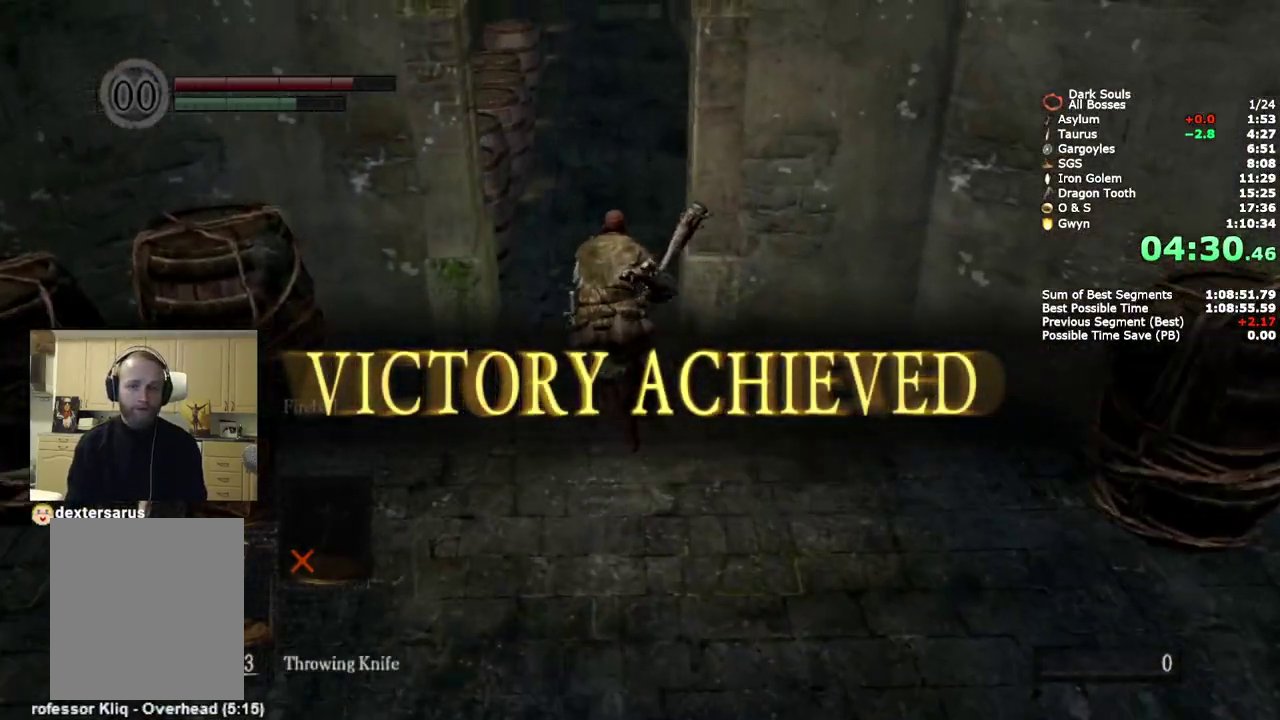
{"buttons": ["CIRCLE"], "left_stick": "up", "right_stick": "center", "events": [[33, "right_stick", "center"]]}
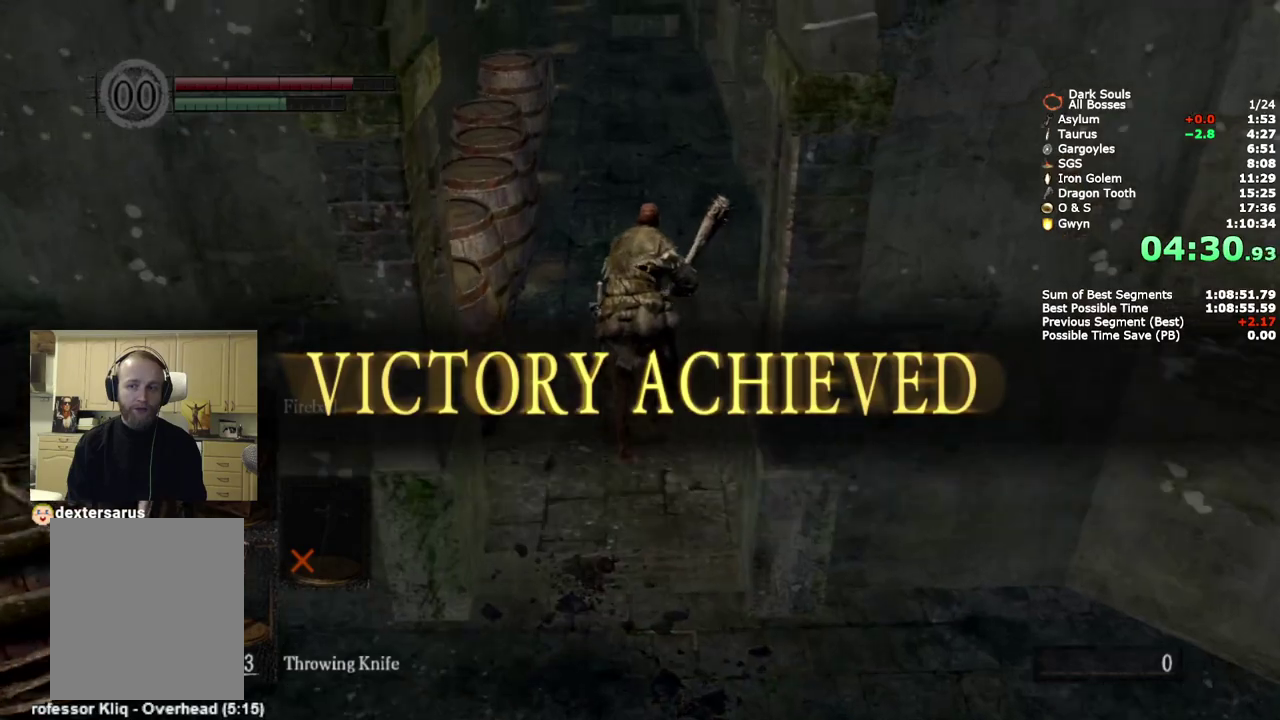
{"buttons": ["CROSS", "CIRCLE"], "left_stick": "up", "right_stick": "center", "events": [[50, "right_stick", "down"], [150, "right_stick", "center"], [483, "CROSS", "down"]]}